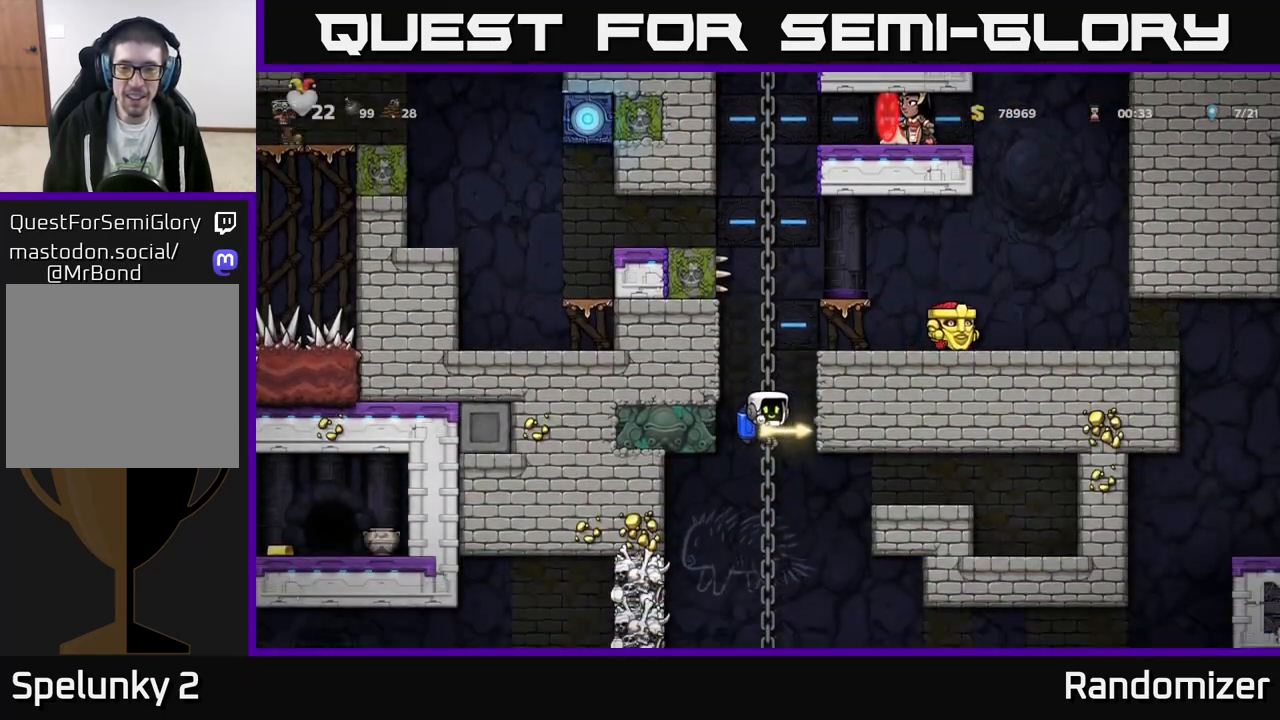
Gameplay with a controller (Xbox layout); each line is a JSON object with the inputs held at the frame after it. "events" lists button and stick changes between this image and that frame as [ms after this image, input, new state], when the widget could be followed in between. Not read: right_stick.
{"buttons": [], "left_stick": "center", "events": [[100, "left_stick", "up"], [217, "left_stick", "down"], [283, "A", "down"], [367, "A", "up"], [383, "left_stick", "center"]]}
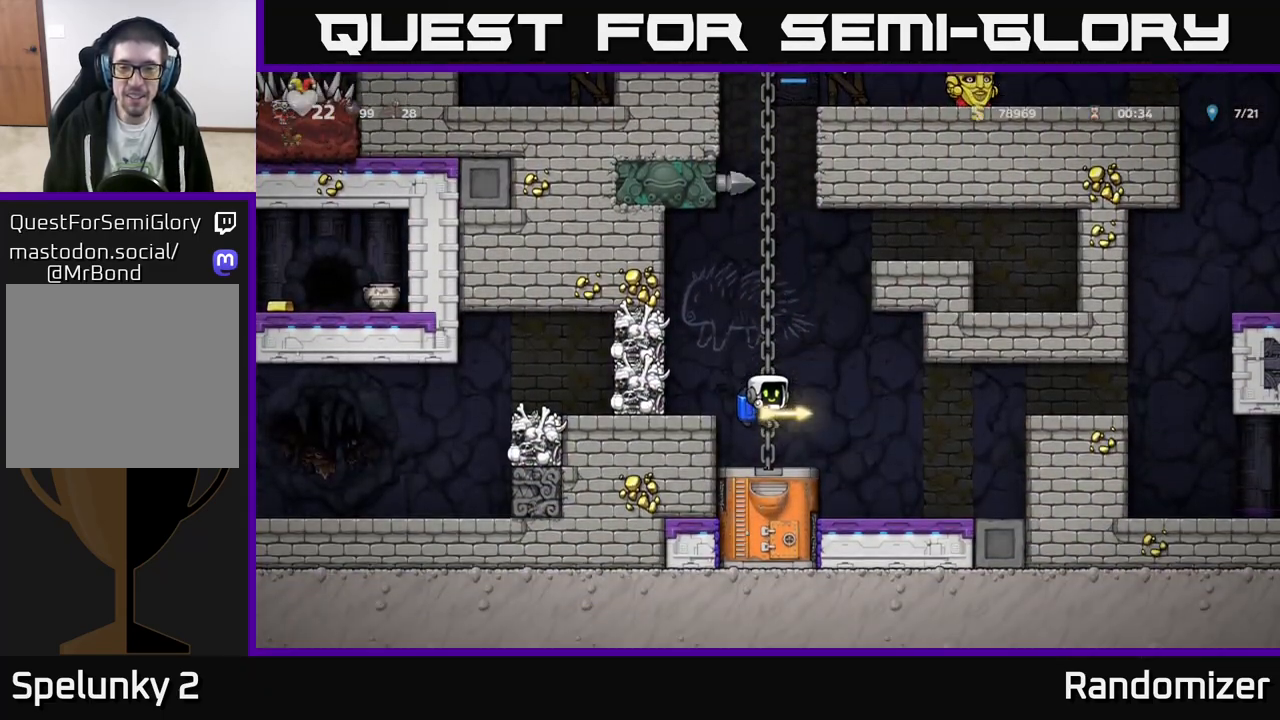
{"buttons": [], "left_stick": "left", "events": [[217, "left_stick", "left"], [283, "A", "down"], [417, "A", "up"]]}
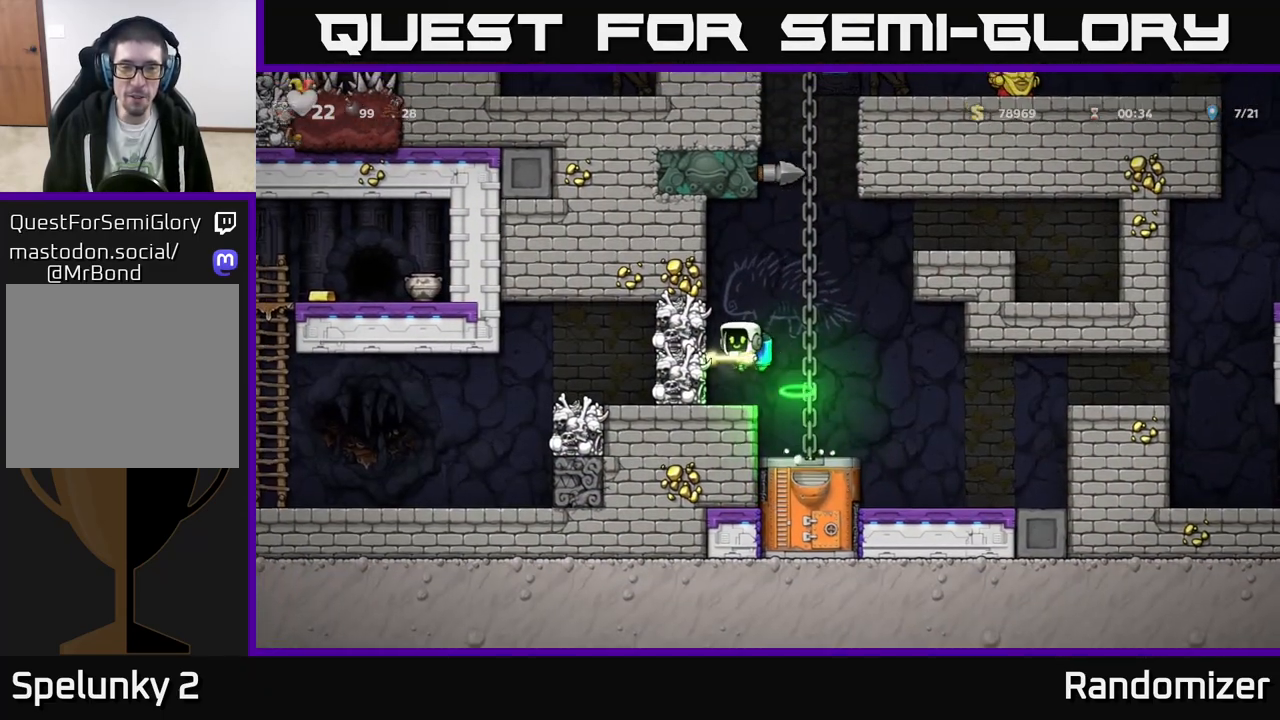
{"buttons": [], "left_stick": "right", "events": [[183, "left_stick", "center"], [367, "left_stick", "right"]]}
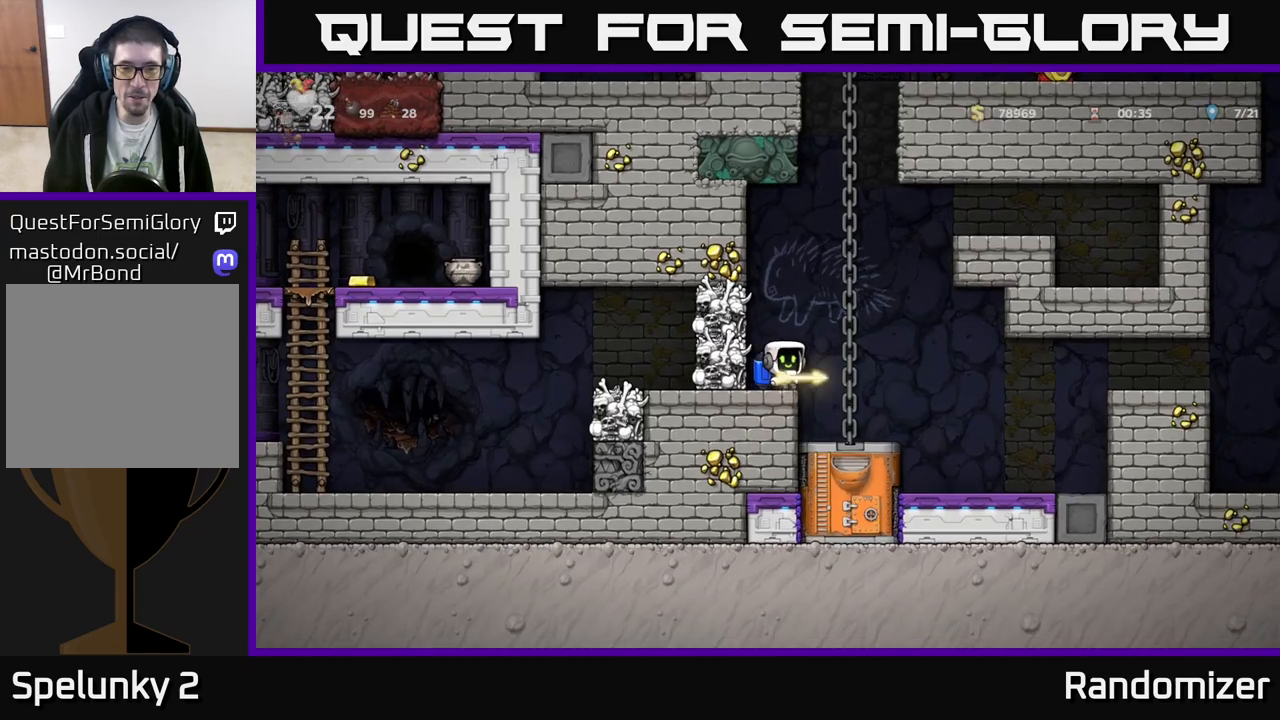
{"buttons": ["A"], "left_stick": "center", "events": [[67, "left_stick", "left"], [183, "left_stick", "center"], [433, "A", "down"]]}
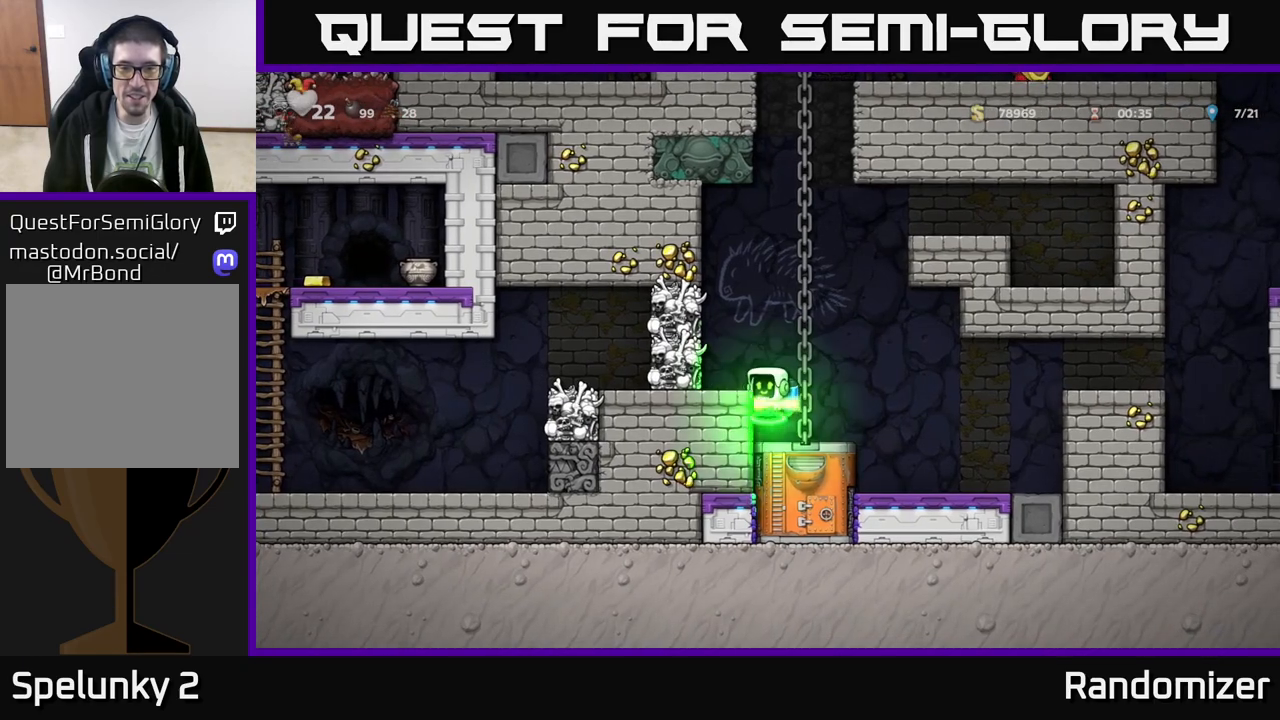
{"buttons": ["A"], "left_stick": "center", "events": [[83, "A", "up"], [167, "X", "down"], [217, "X", "up"], [300, "A", "down"]]}
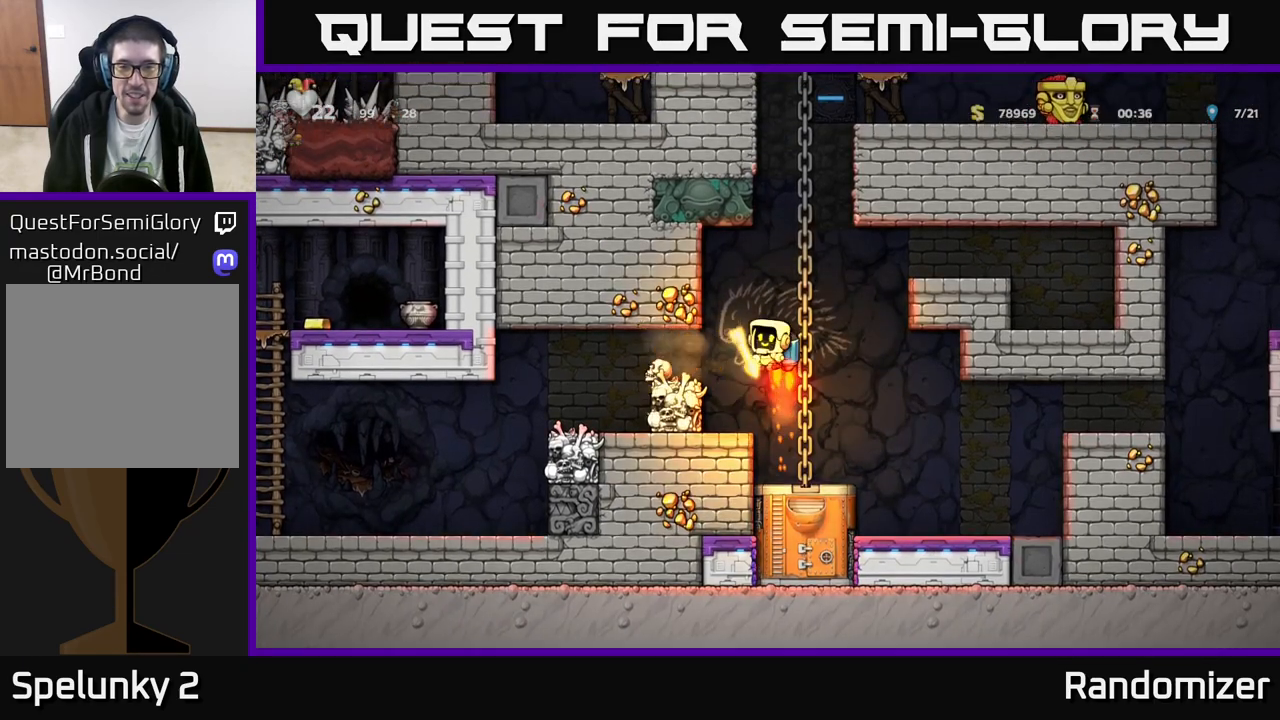
{"buttons": [], "left_stick": "center", "events": [[50, "A", "up"], [400, "left_stick", "left"], [483, "left_stick", "center"]]}
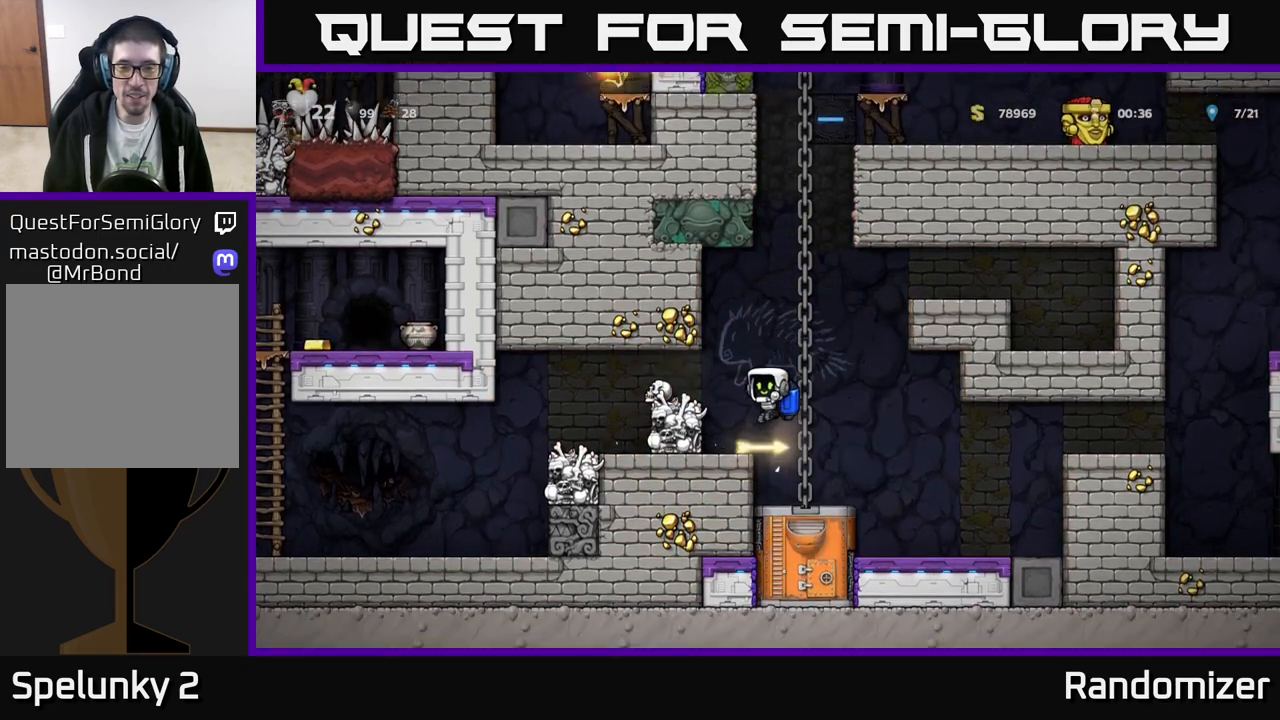
{"buttons": [], "left_stick": "center", "events": [[383, "A", "down"], [483, "A", "up"]]}
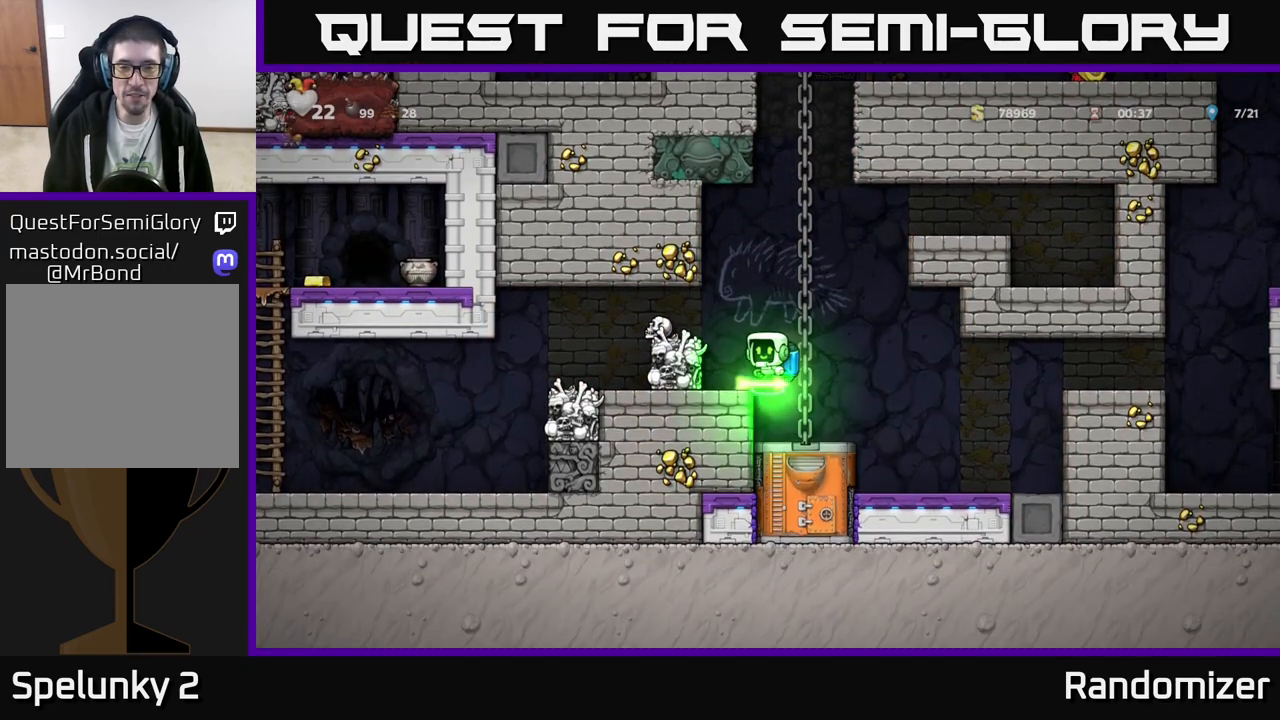
{"buttons": [], "left_stick": "center", "events": [[17, "left_stick", "left"], [67, "left_stick", "center"]]}
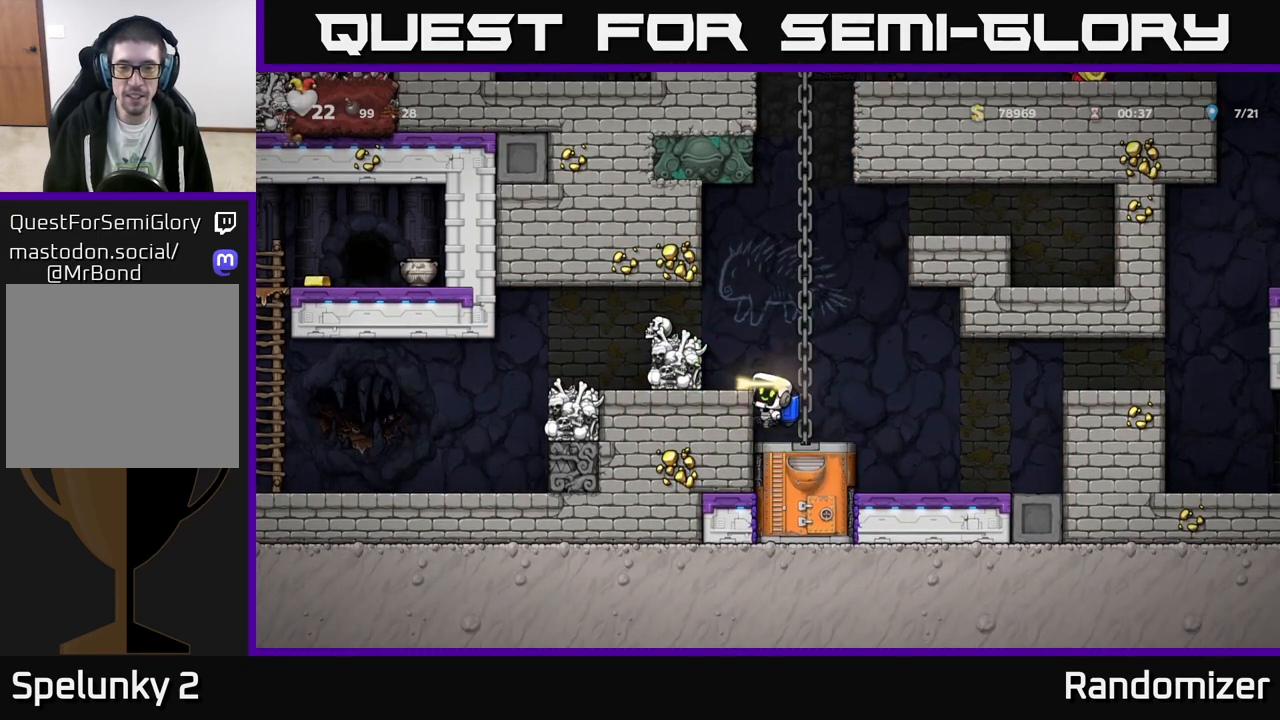
{"buttons": [], "left_stick": "down", "events": [[50, "A", "down"], [133, "A", "up"], [133, "left_stick", "up-left"], [217, "left_stick", "center"], [483, "left_stick", "down"]]}
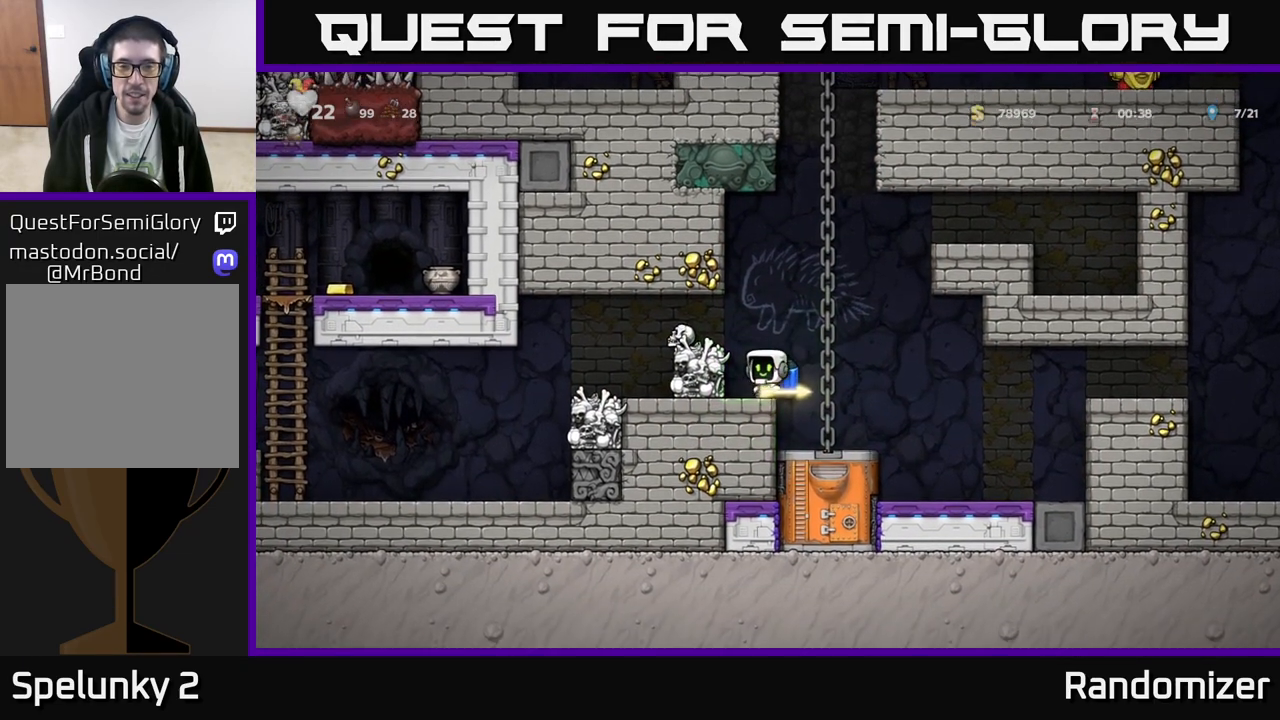
{"buttons": [], "left_stick": "left", "events": [[67, "X", "down"], [133, "X", "up"], [150, "left_stick", "center"], [200, "A", "down"], [267, "left_stick", "left"], [333, "A", "up"]]}
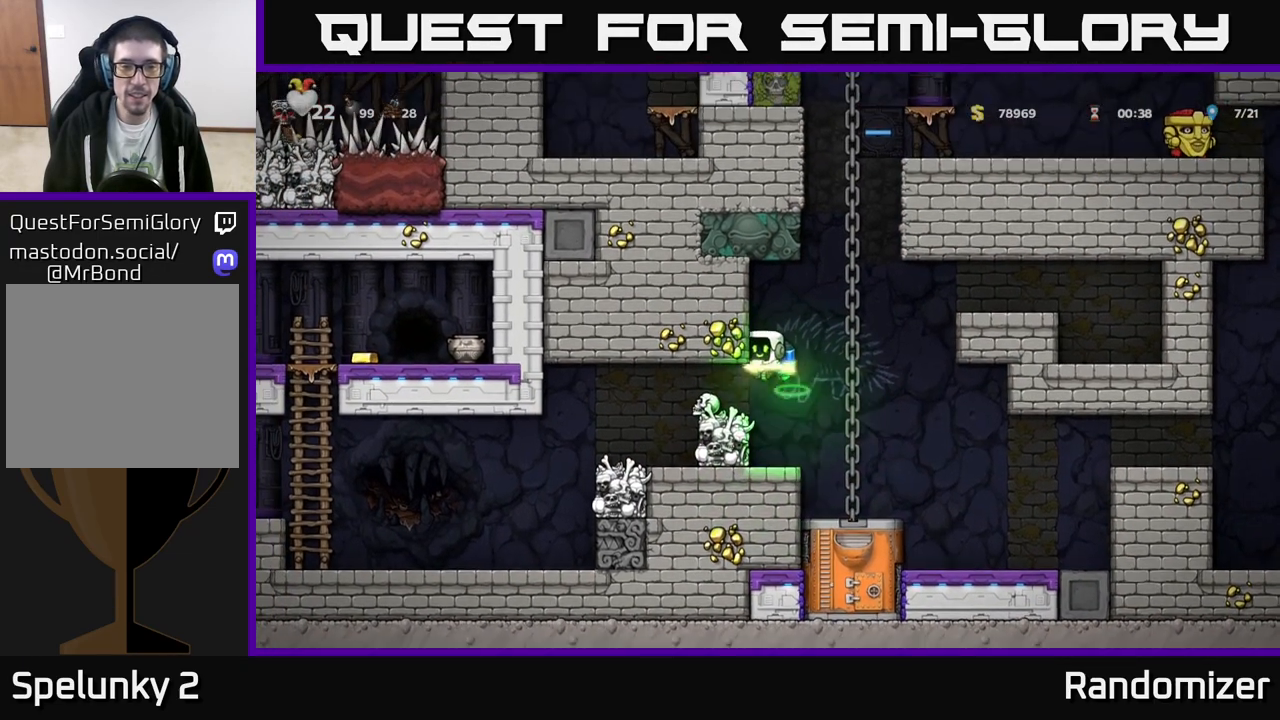
{"buttons": [], "left_stick": "left", "events": []}
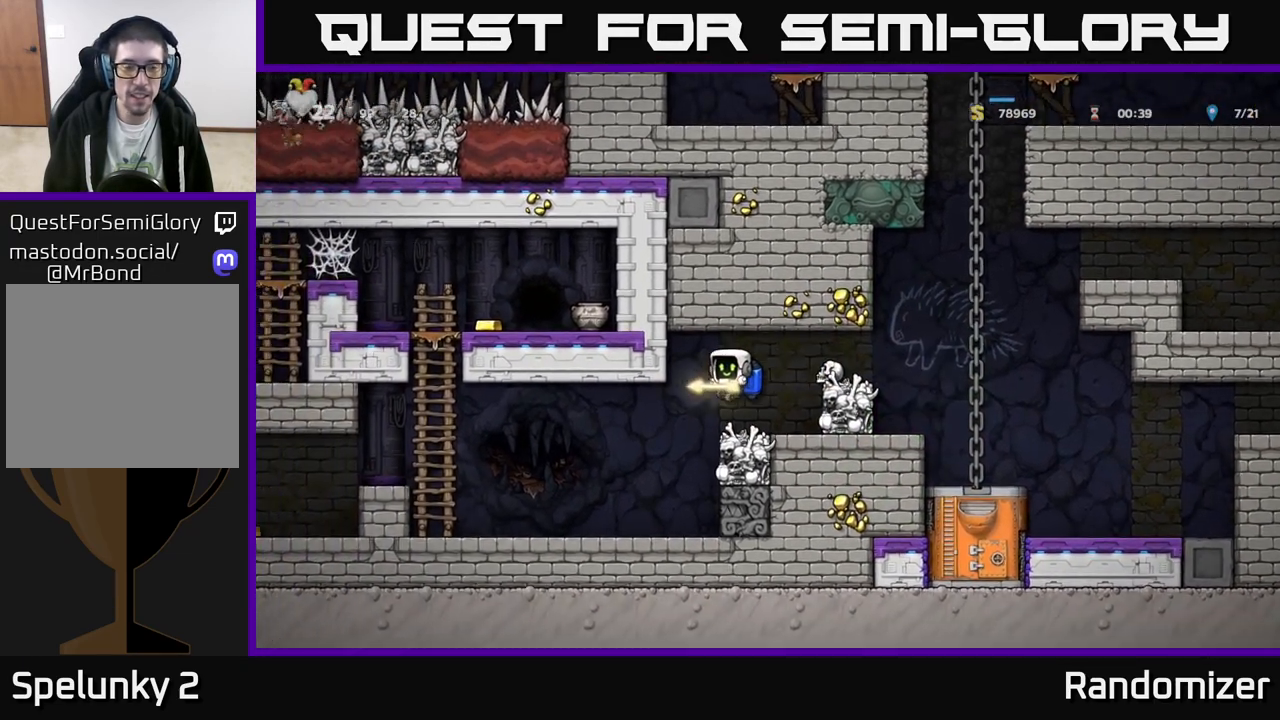
{"buttons": ["A"], "left_stick": "left", "events": [[317, "A", "down"], [450, "A", "up"], [500, "A", "down"]]}
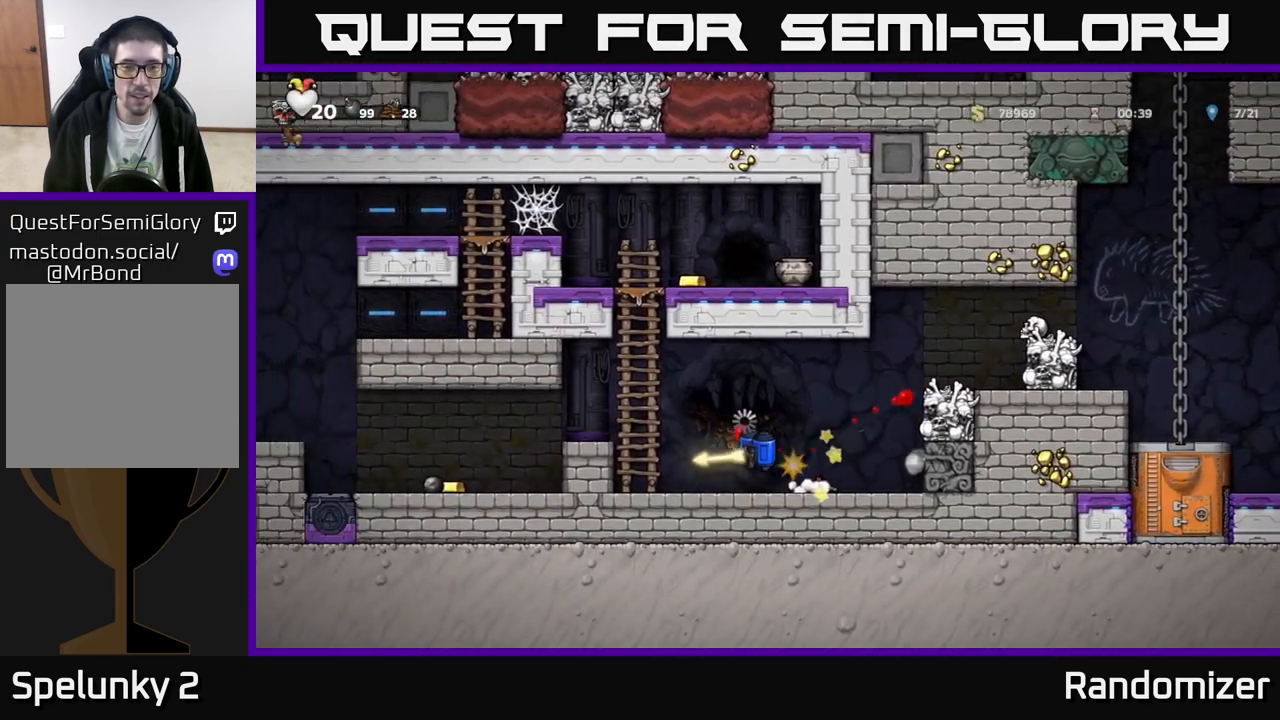
{"buttons": ["A"], "left_stick": "center", "events": [[50, "left_stick", "up-left"], [133, "A", "up"], [150, "left_stick", "up"], [350, "left_stick", "center"], [383, "A", "down"]]}
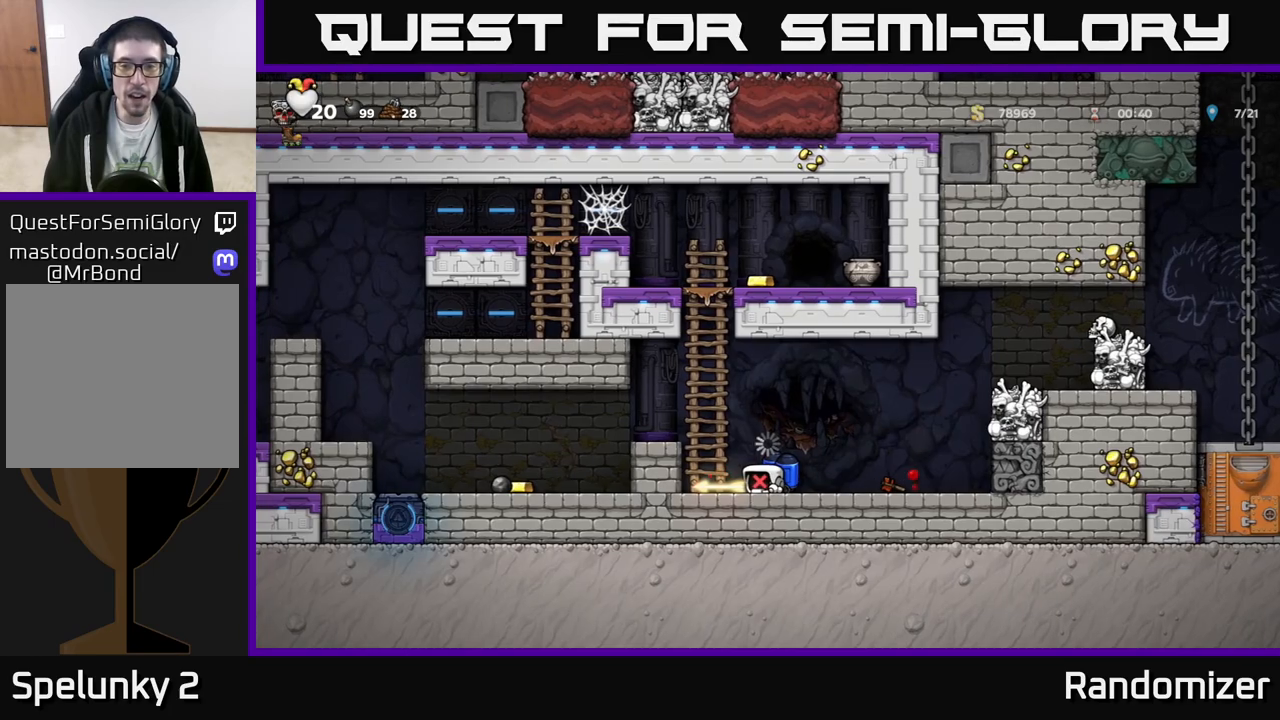
{"buttons": [], "left_stick": "left", "events": [[67, "A", "up"], [433, "left_stick", "left"]]}
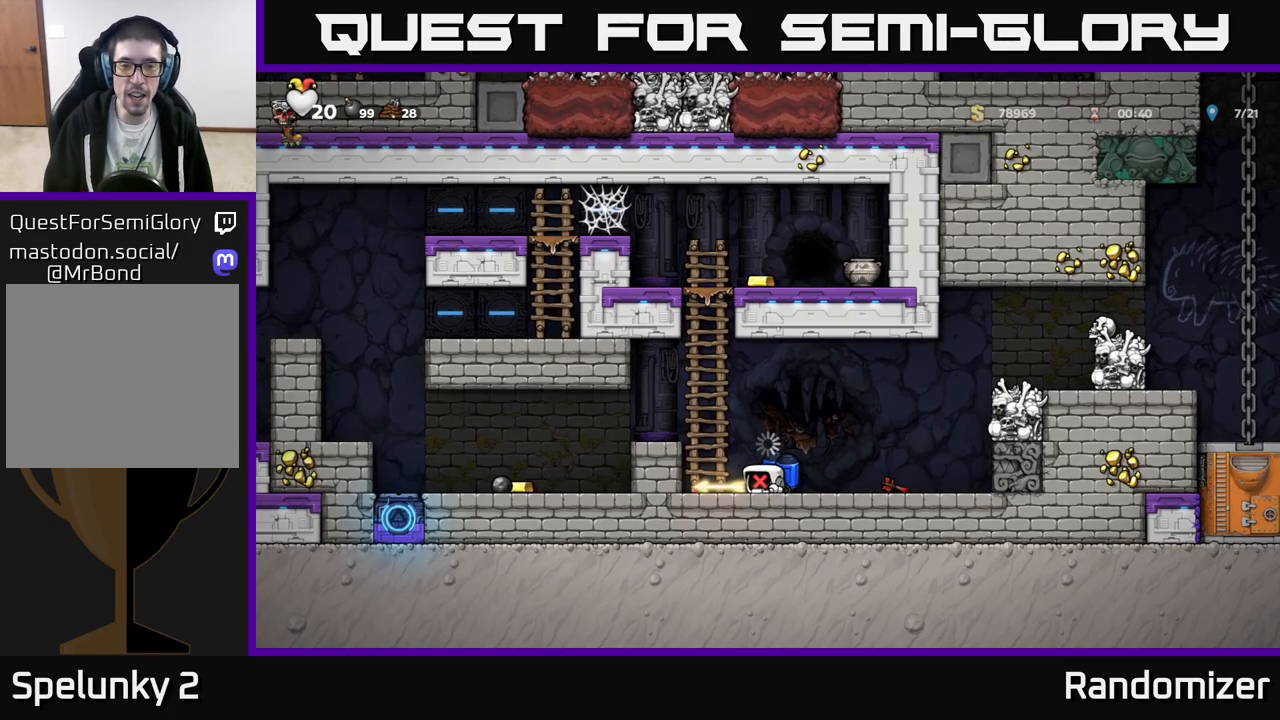
{"buttons": [], "left_stick": "center", "events": [[100, "left_stick", "center"]]}
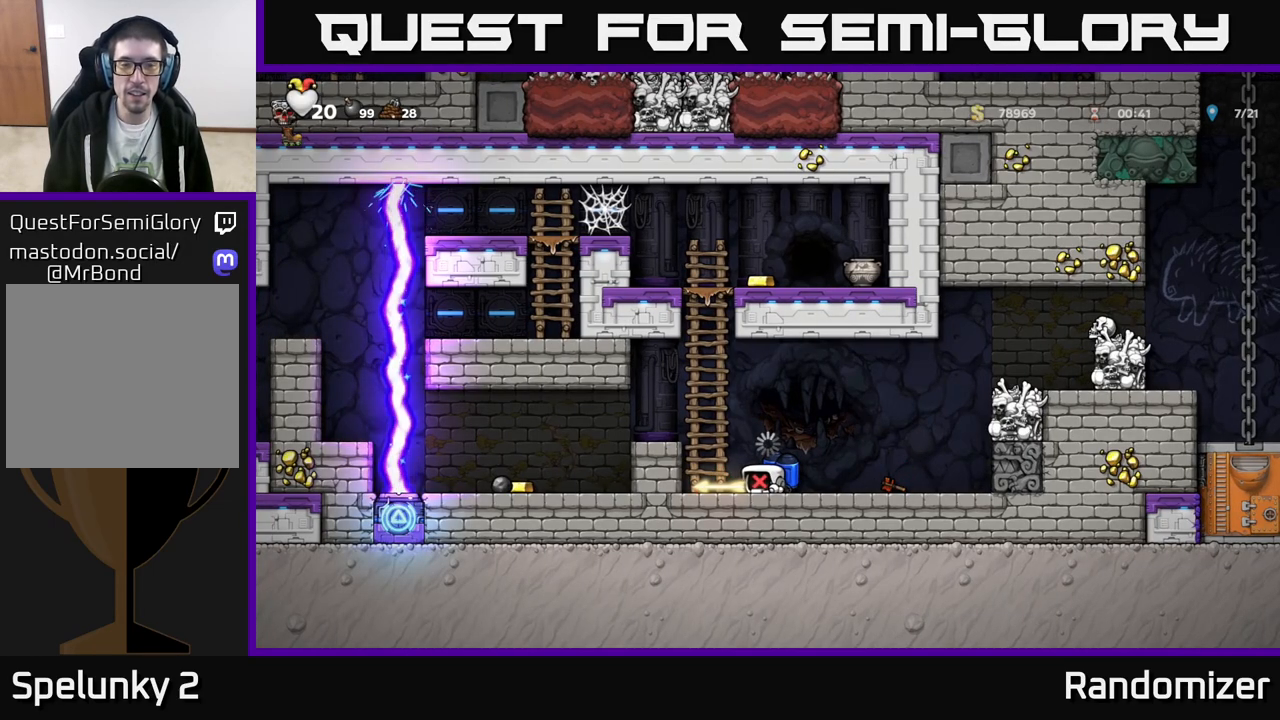
{"buttons": [], "left_stick": "center", "events": [[317, "left_stick", "up-left"], [433, "left_stick", "center"]]}
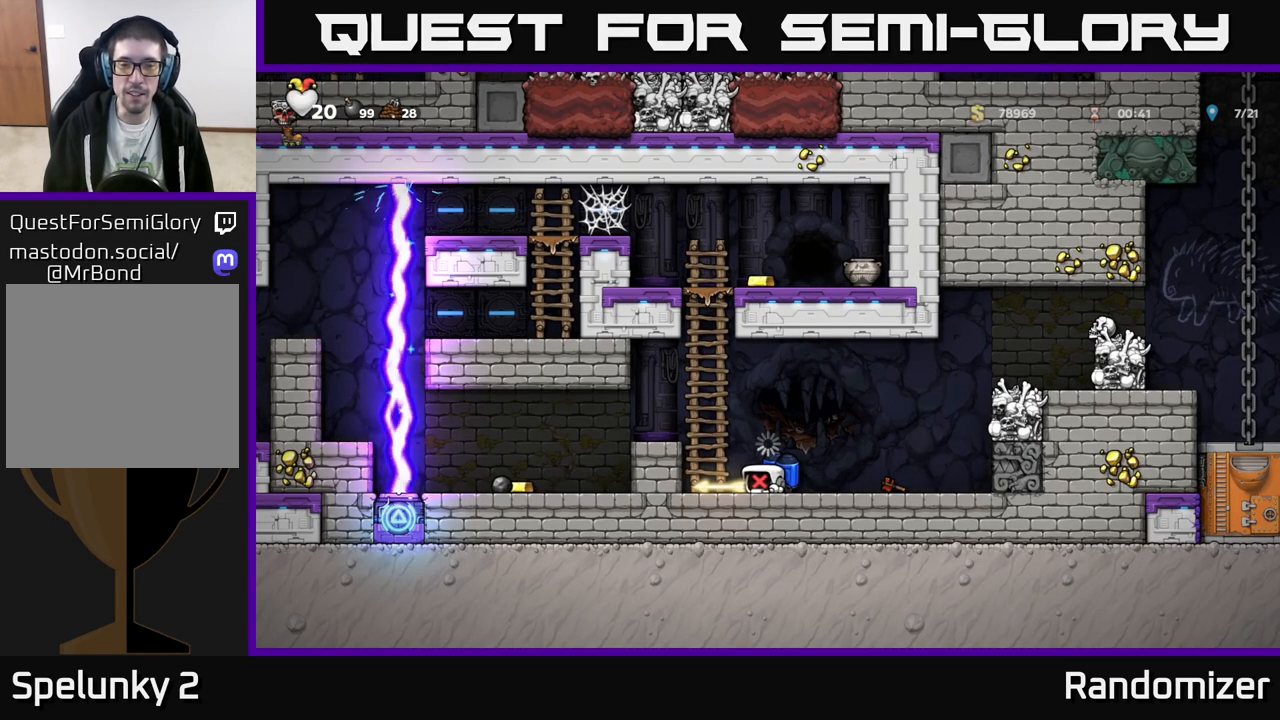
{"buttons": ["X"], "left_stick": "down", "events": [[200, "left_stick", "up-left"], [317, "left_stick", "center"], [417, "left_stick", "down"], [500, "X", "down"]]}
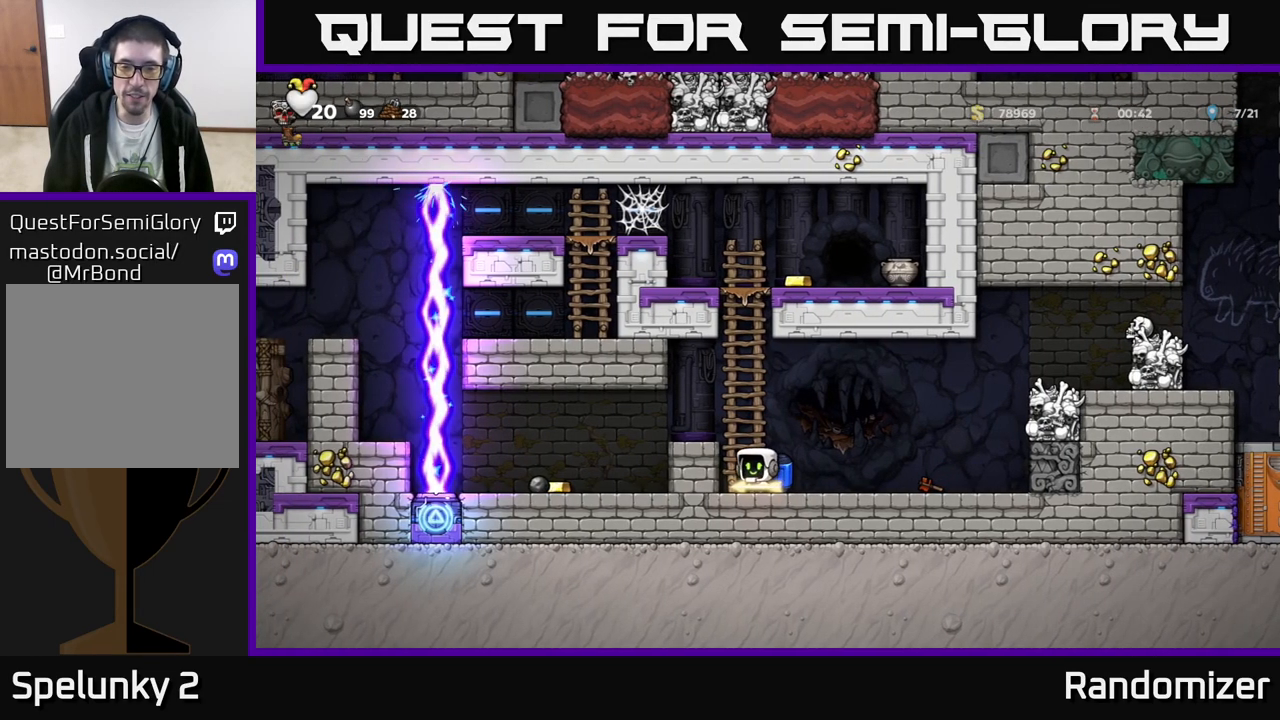
{"buttons": [], "left_stick": "right", "events": [[100, "X", "up"], [183, "A", "down"], [183, "left_stick", "left"], [350, "A", "up"], [400, "left_stick", "center"], [467, "left_stick", "right"]]}
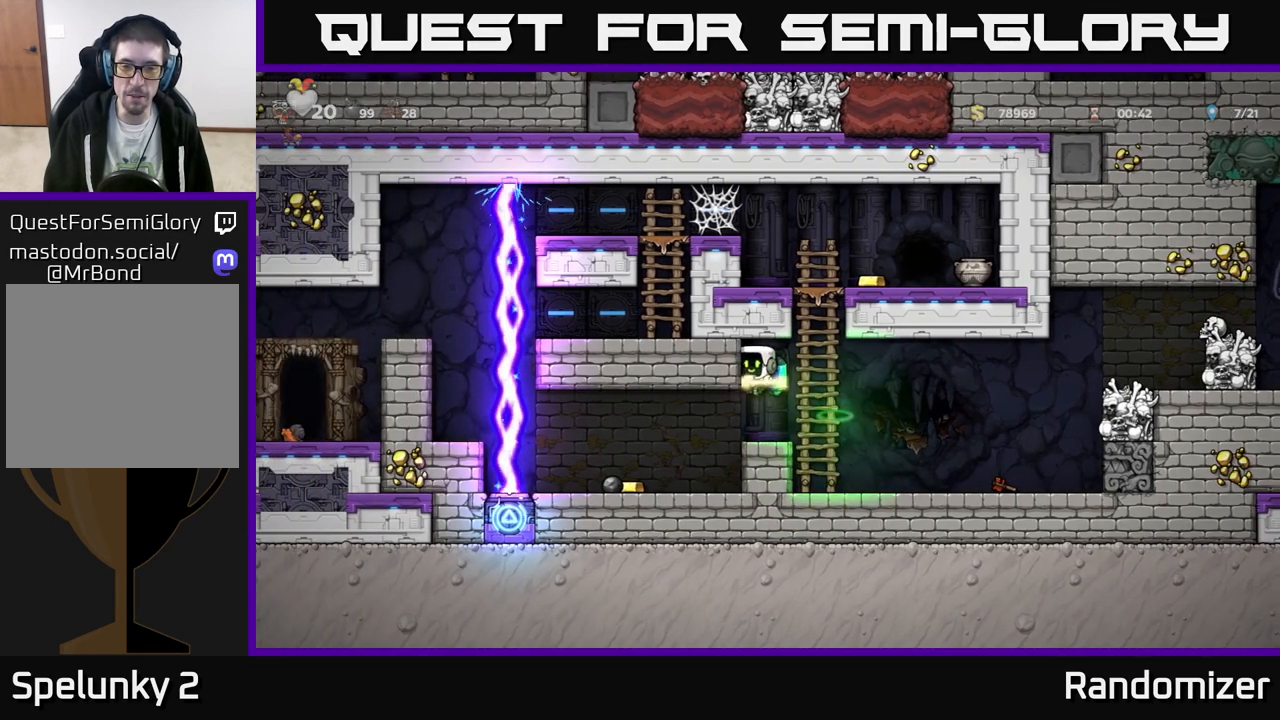
{"buttons": [], "left_stick": "center", "events": [[67, "left_stick", "center"]]}
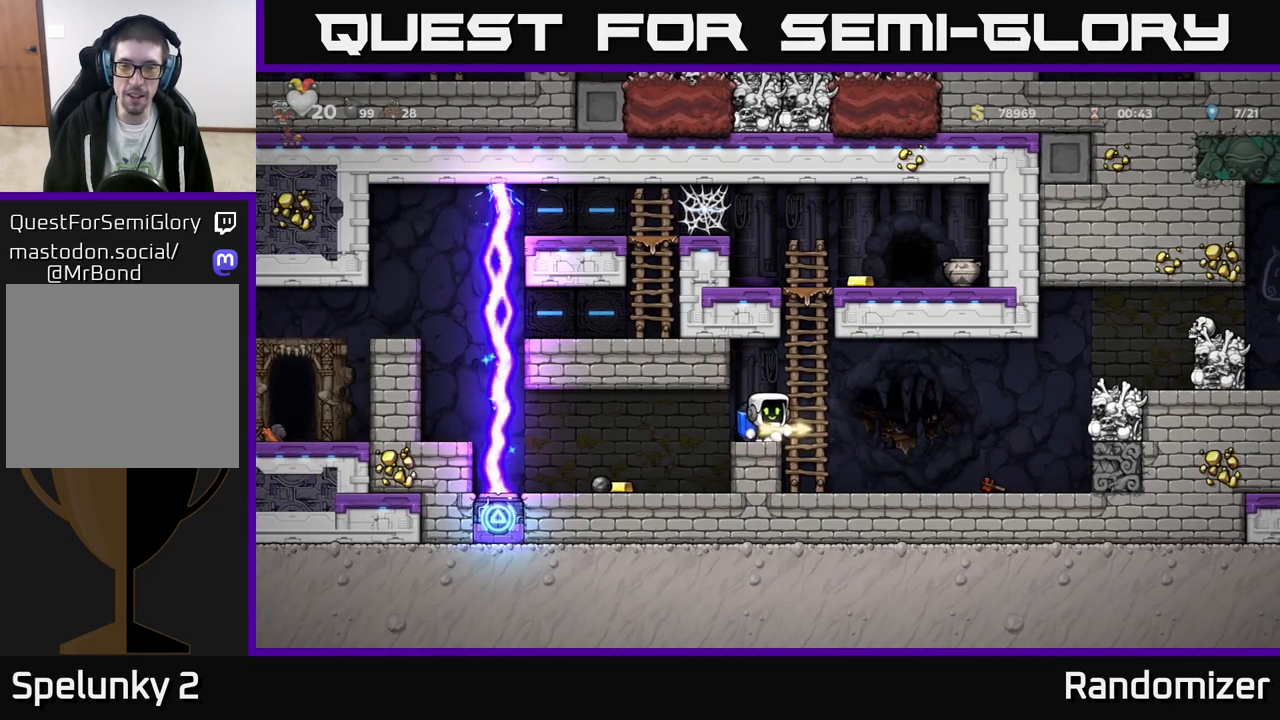
{"buttons": [], "left_stick": "up", "events": [[33, "A", "down"], [50, "left_stick", "right"], [117, "left_stick", "up-right"], [150, "A", "up"], [217, "left_stick", "up"]]}
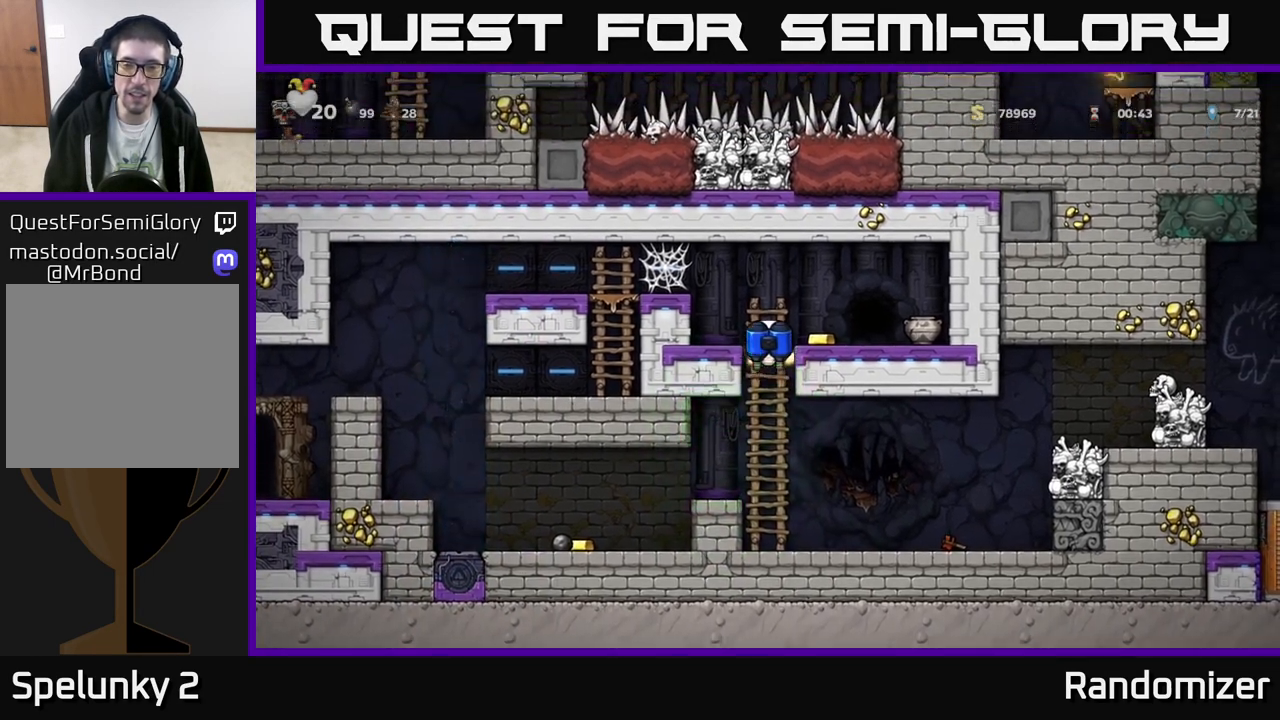
{"buttons": [], "left_stick": "center", "events": [[133, "A", "down"], [167, "left_stick", "right"], [183, "A", "up"], [300, "left_stick", "center"]]}
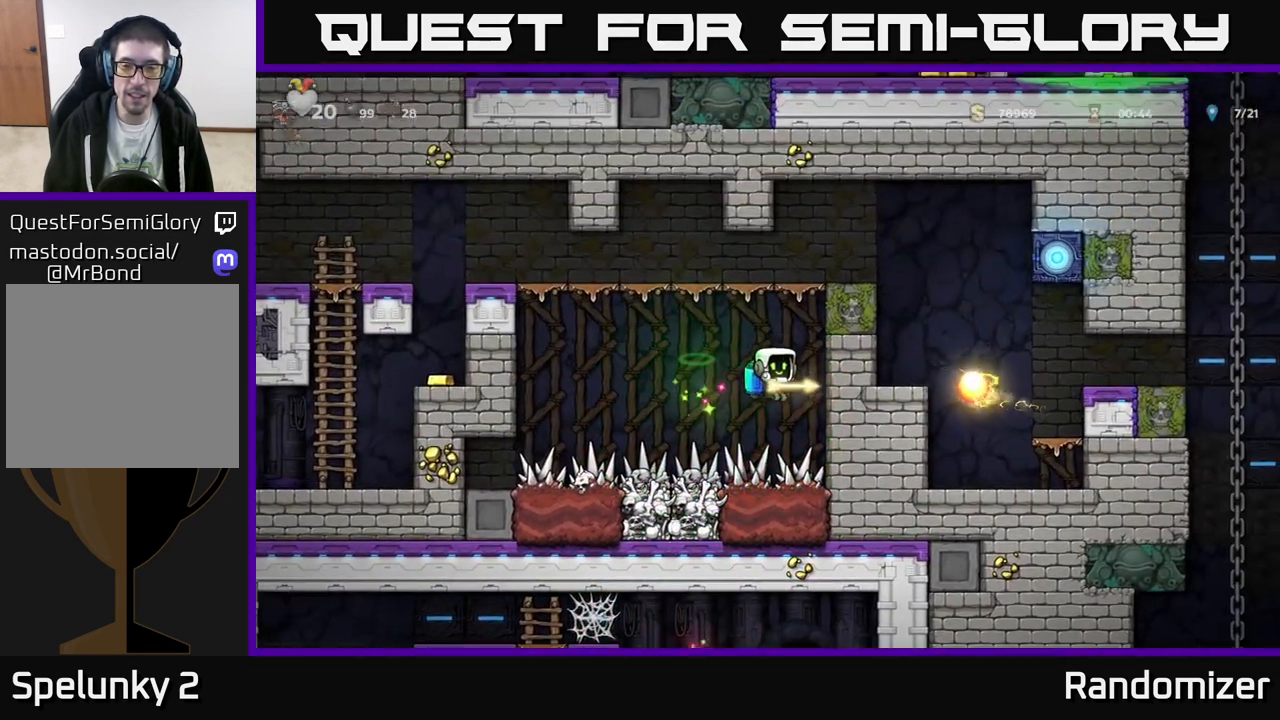
{"buttons": [], "left_stick": "center", "events": [[300, "A", "down"], [433, "A", "up"]]}